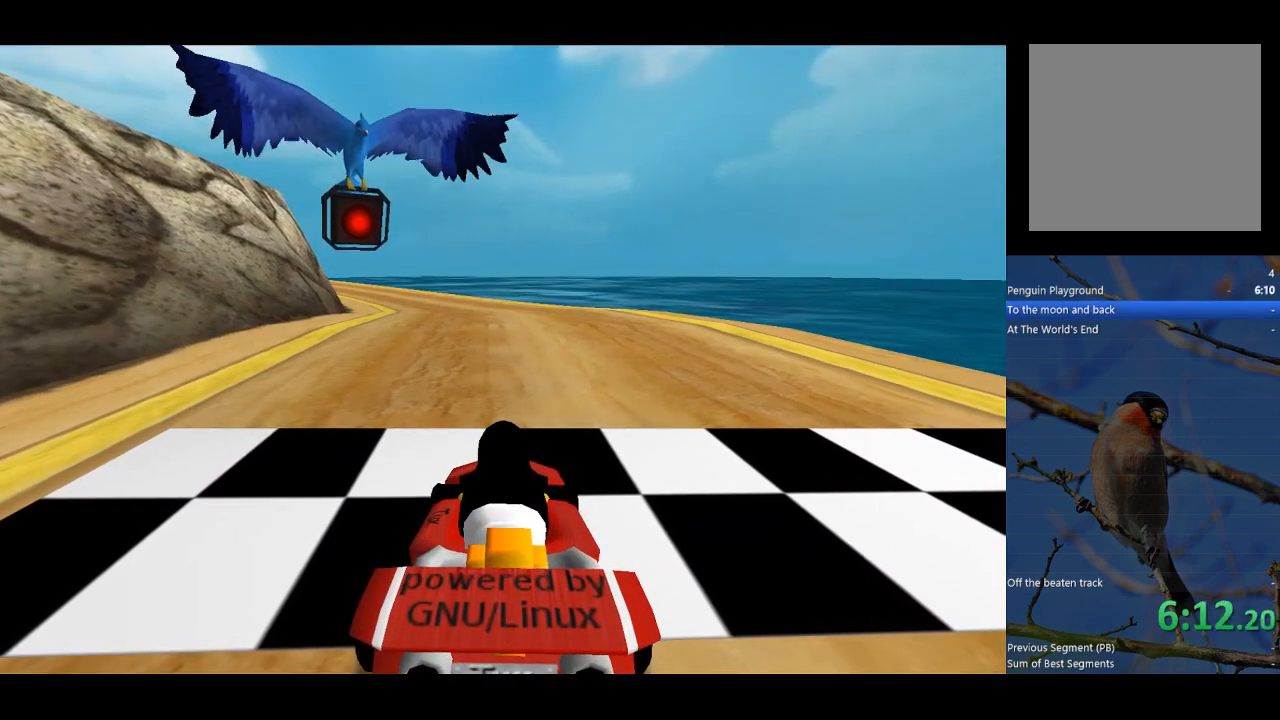
Gameplay with a controller (Xbox layout); each line is a JSON object with the inputs held at the frame after it. "events" lists button and stick changes between this image and that frame as [ms after this image, input, new state], when the widget could be followed in between. Not read: right_stick.
{"buttons": [], "left_stick": "up-right", "events": [[100, "left_stick", "up-right"]]}
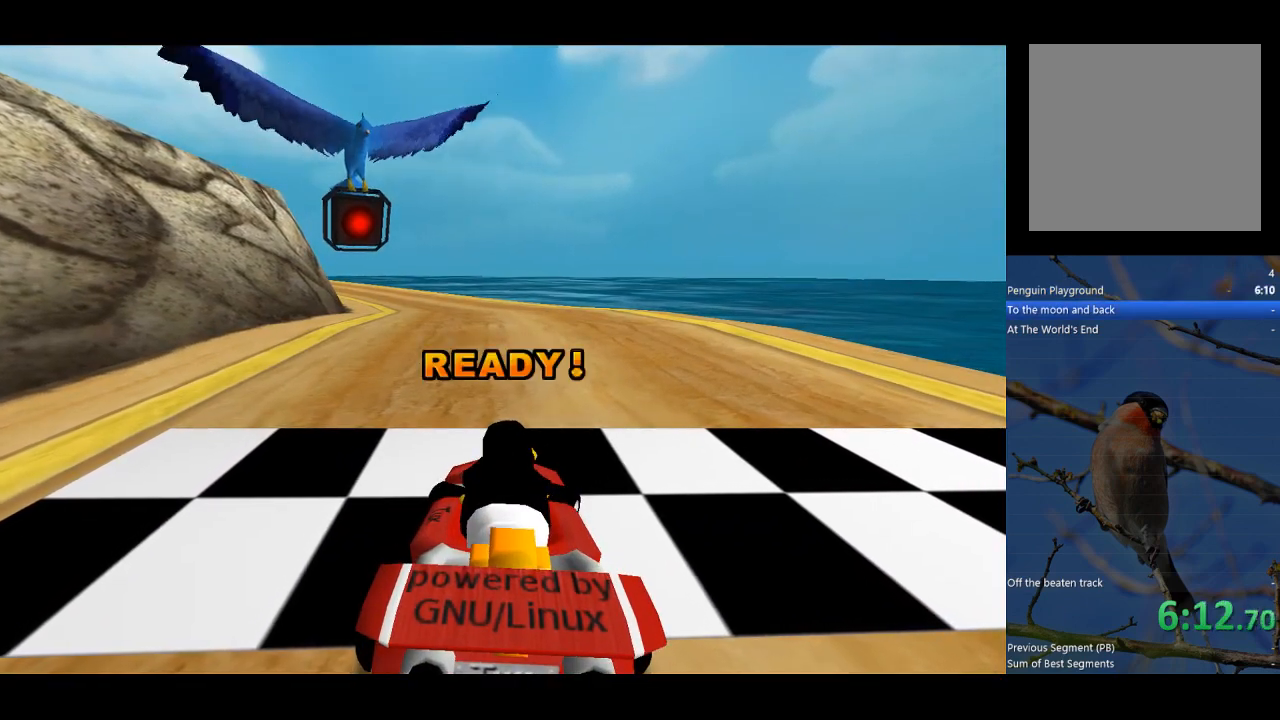
{"buttons": [], "left_stick": "up-right", "events": []}
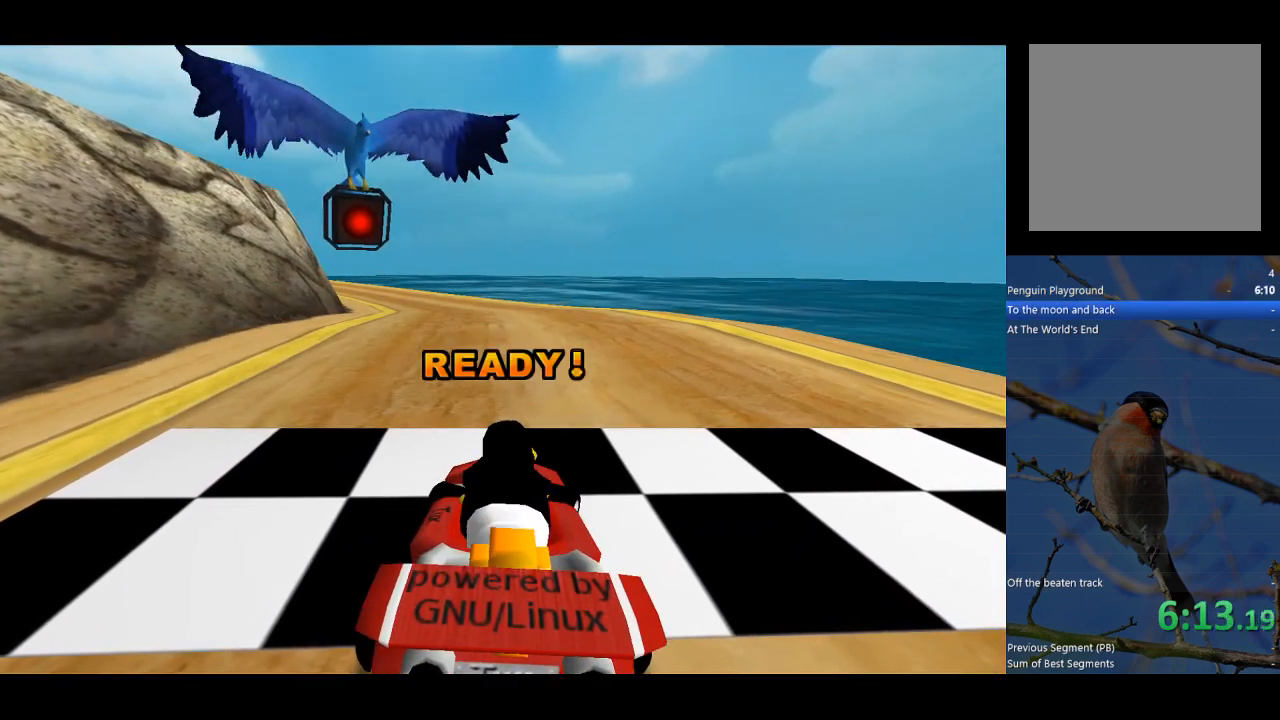
{"buttons": [], "left_stick": "up-right", "events": []}
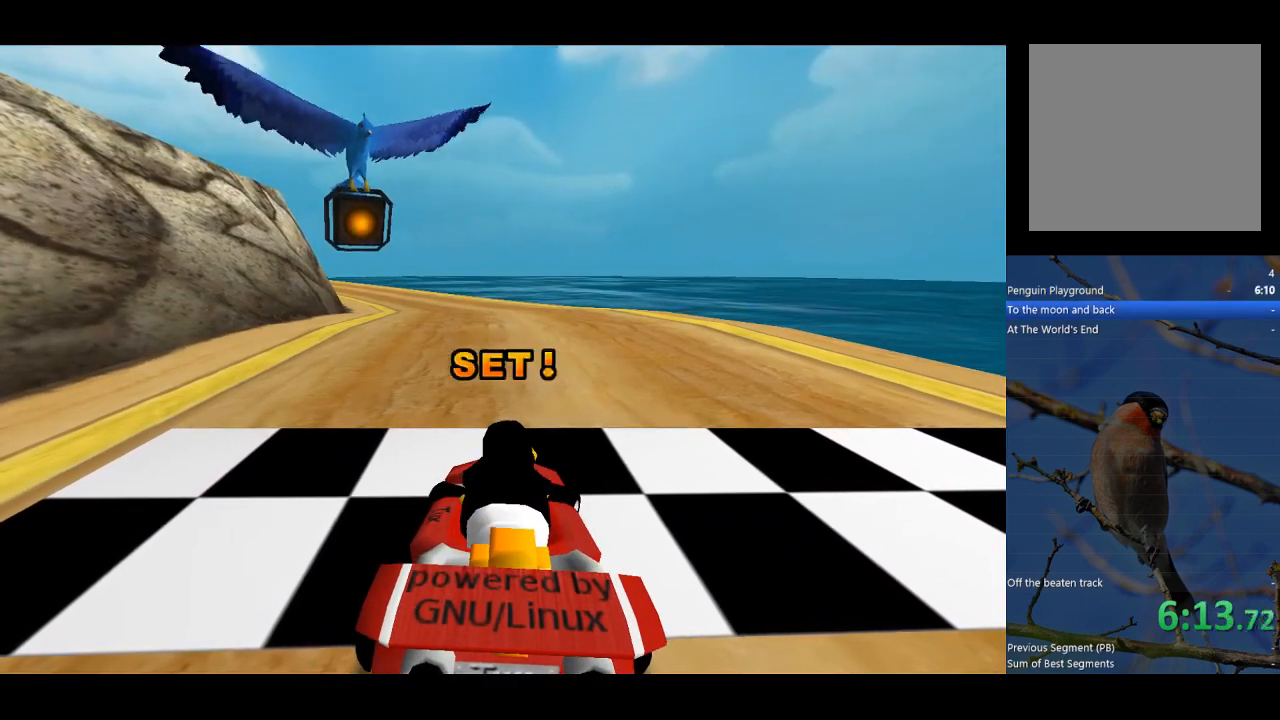
{"buttons": [], "left_stick": "up-right", "events": []}
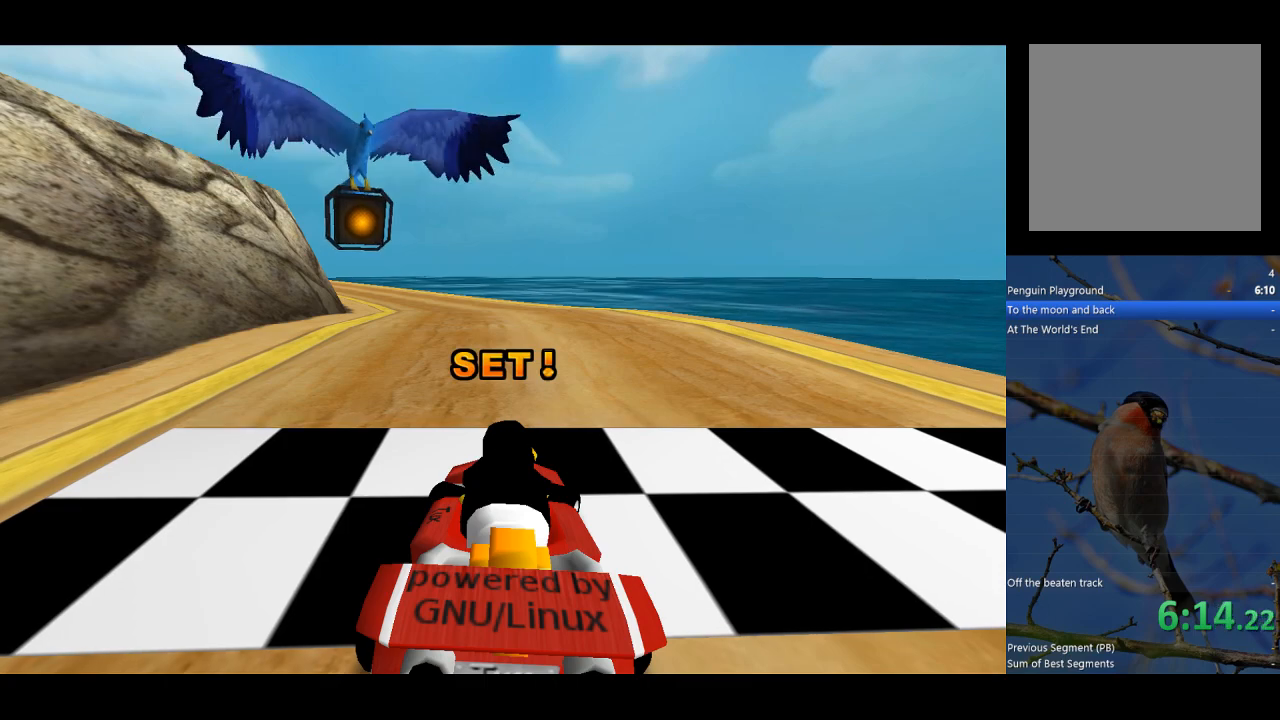
{"buttons": ["A"], "left_stick": "up-right", "events": [[333, "A", "down"]]}
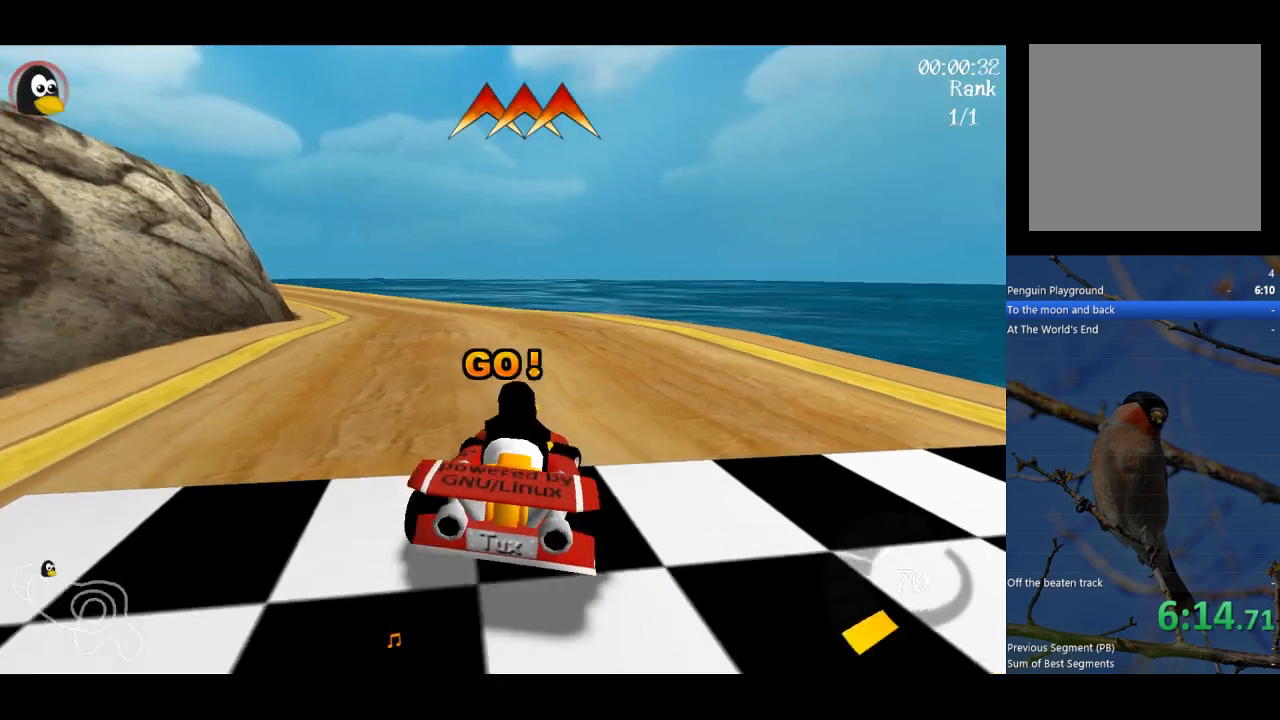
{"buttons": ["A", "R1"], "left_stick": "up-right", "events": [[67, "left_stick", "center"], [167, "left_stick", "left"], [233, "R1", "down"], [400, "left_stick", "up-right"]]}
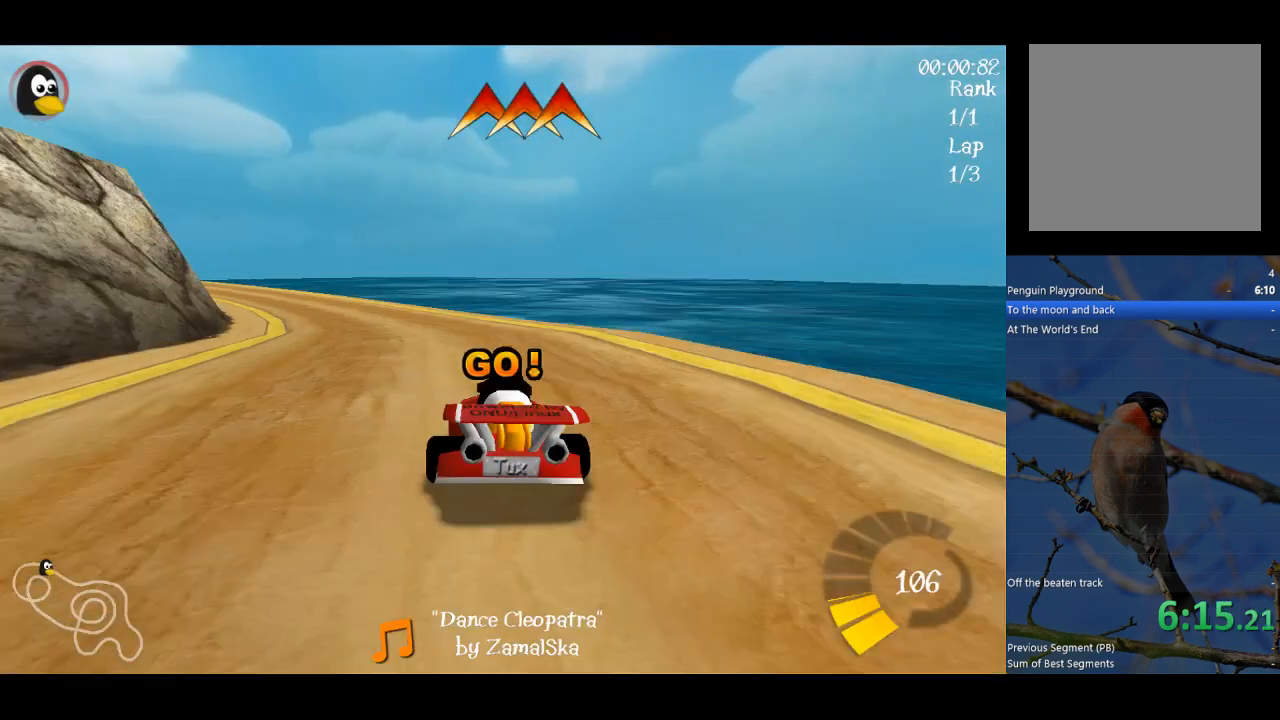
{"buttons": ["A", "R1"], "left_stick": "up-right", "events": []}
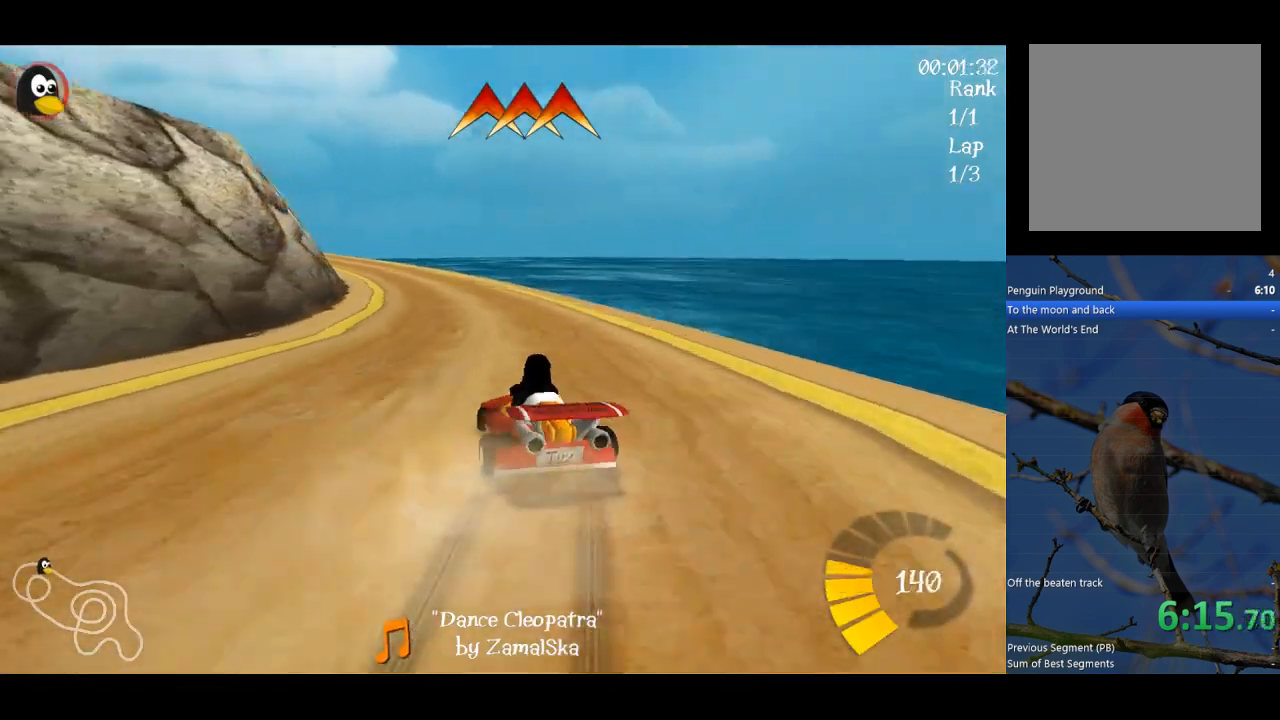
{"buttons": ["A", "R1"], "left_stick": "up-right", "events": [[67, "left_stick", "up"], [500, "left_stick", "up-right"]]}
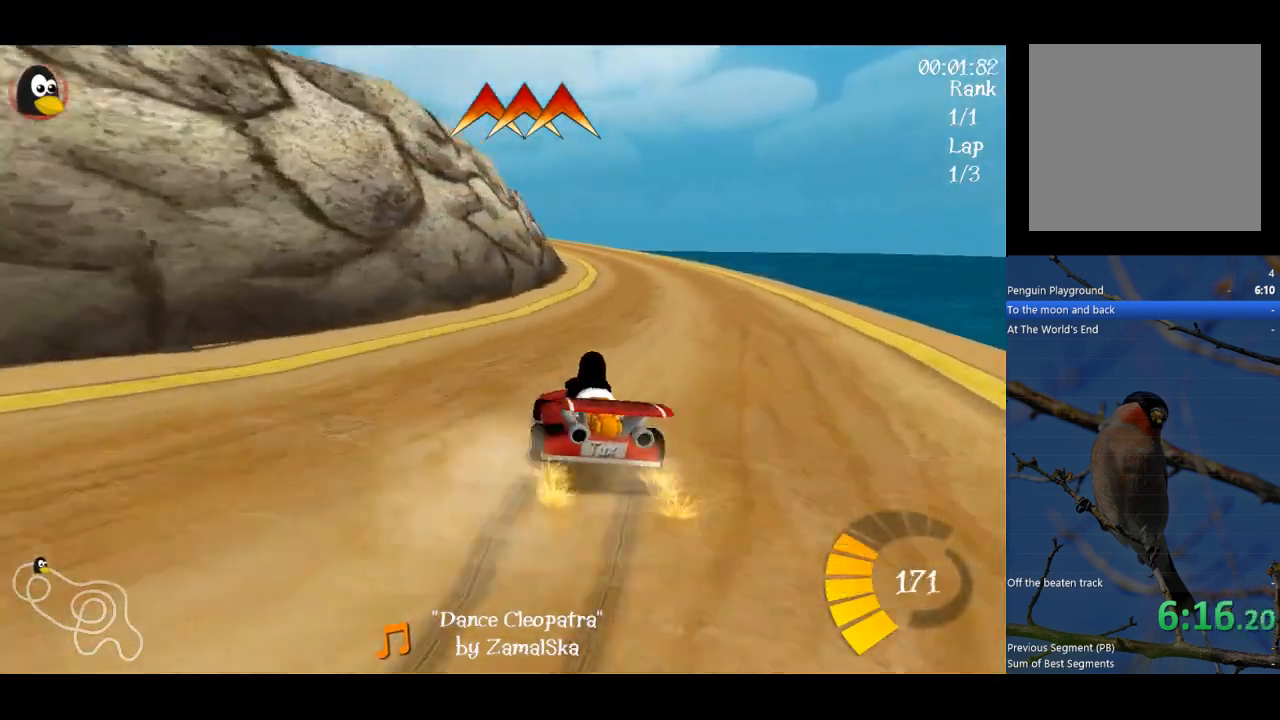
{"buttons": ["A"], "left_stick": "center", "events": [[133, "R1", "up"], [200, "left_stick", "center"]]}
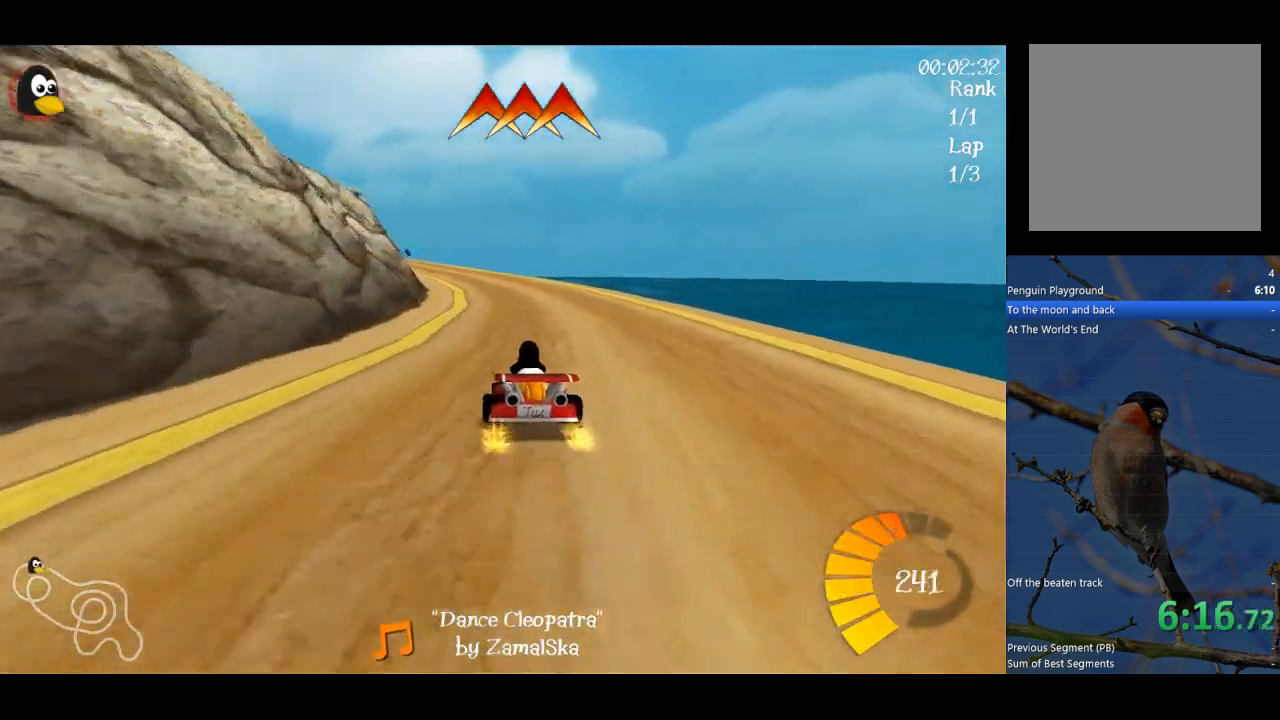
{"buttons": ["A", "R1"], "left_stick": "up-right", "events": [[300, "left_stick", "left"], [333, "R1", "down"], [433, "left_stick", "up-right"]]}
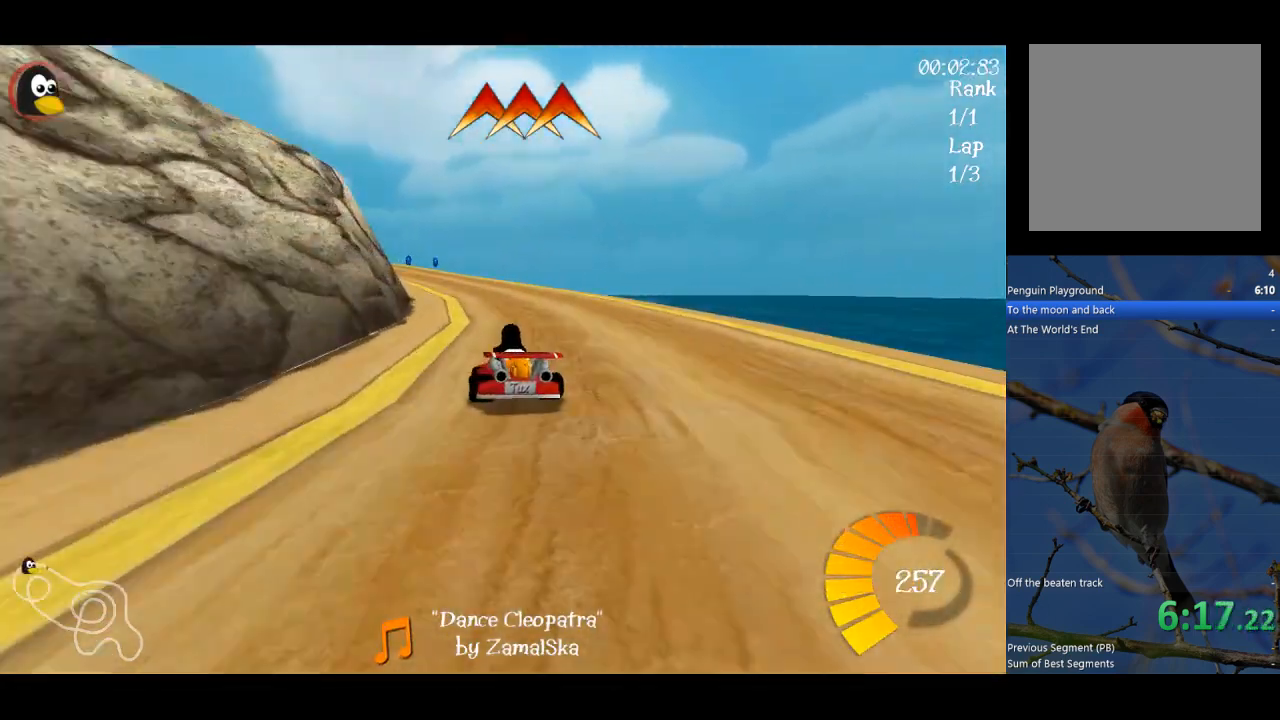
{"buttons": ["A", "R1"], "left_stick": "up-right", "events": []}
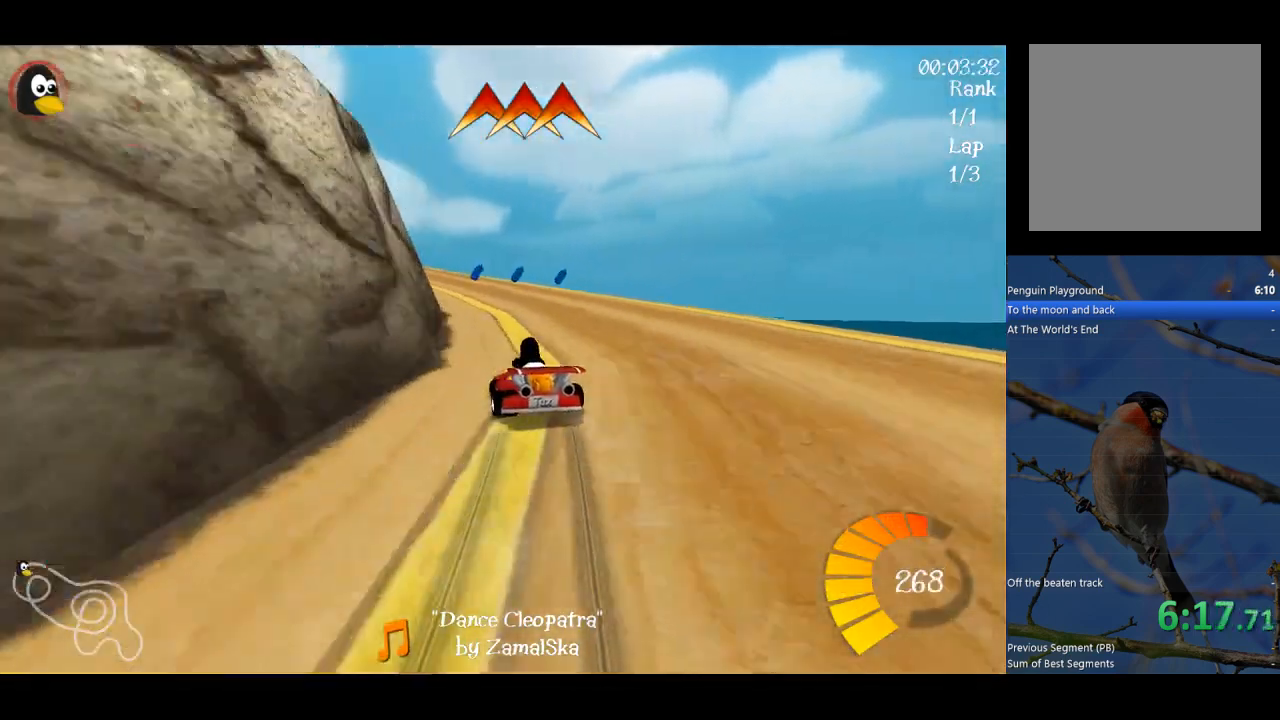
{"buttons": ["A", "R1"], "left_stick": "up", "events": [[167, "left_stick", "up"]]}
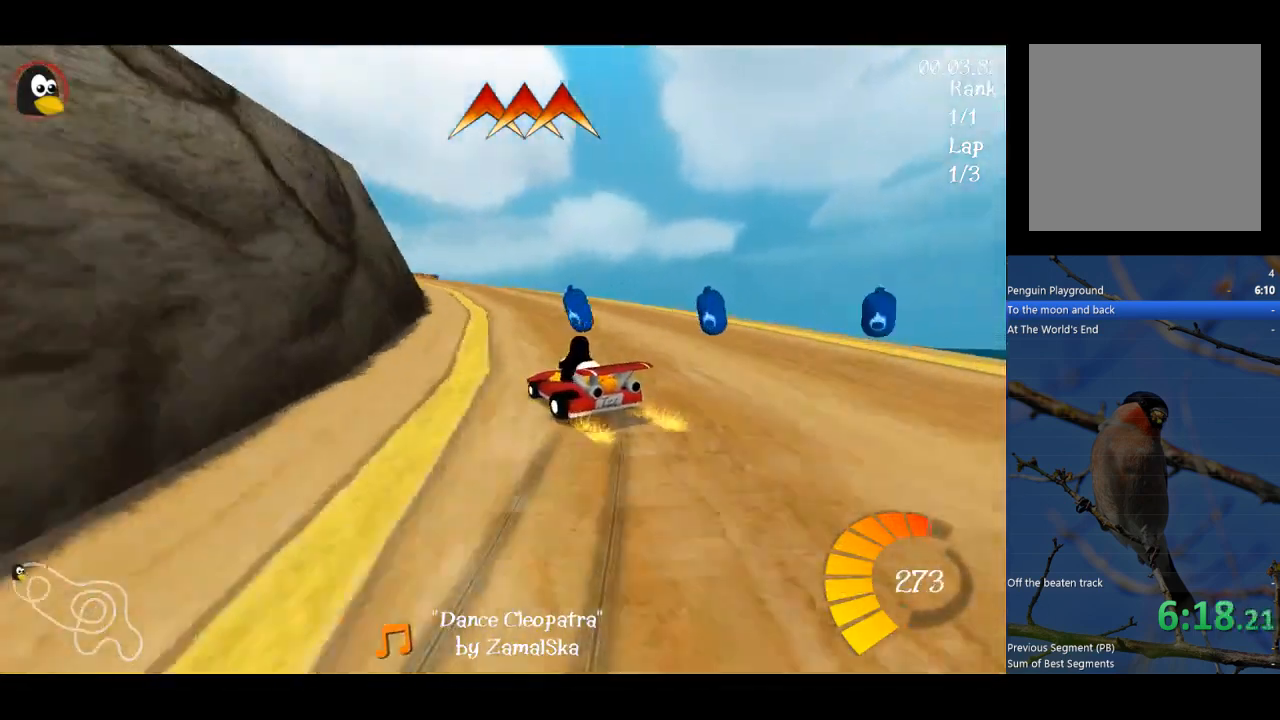
{"buttons": ["A", "R1"], "left_stick": "up", "events": []}
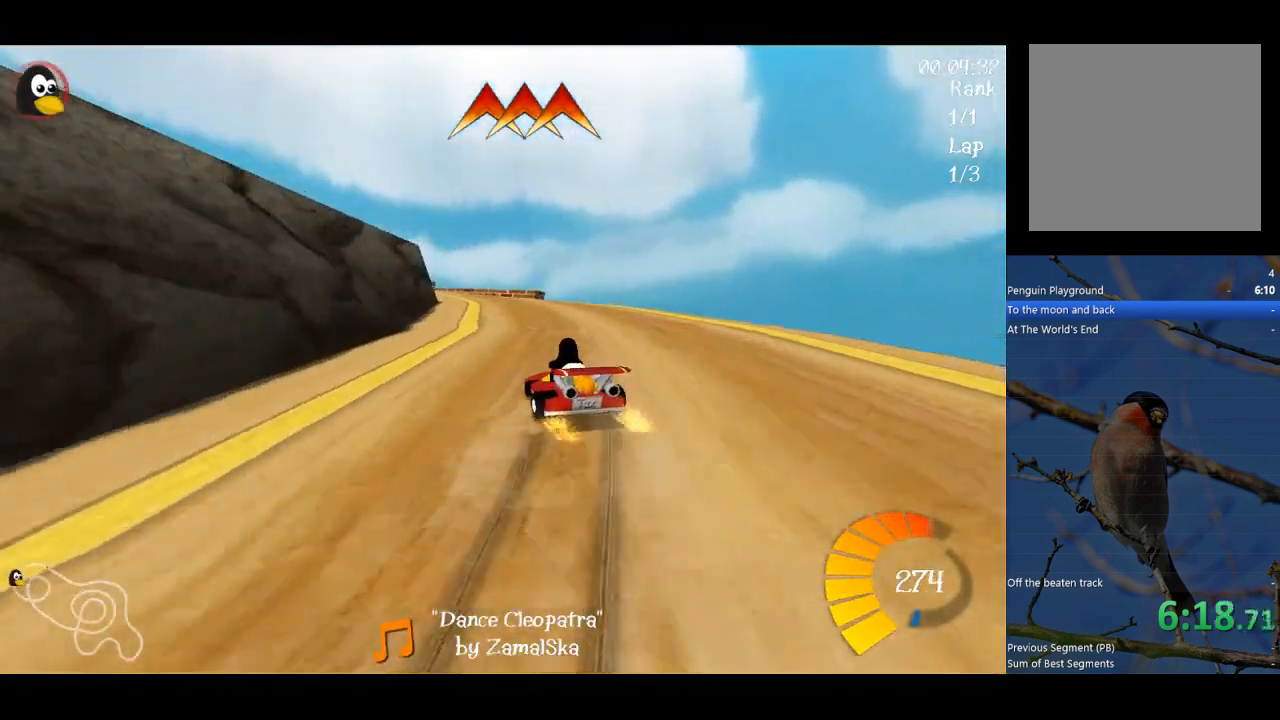
{"buttons": ["A", "R1"], "left_stick": "up", "events": []}
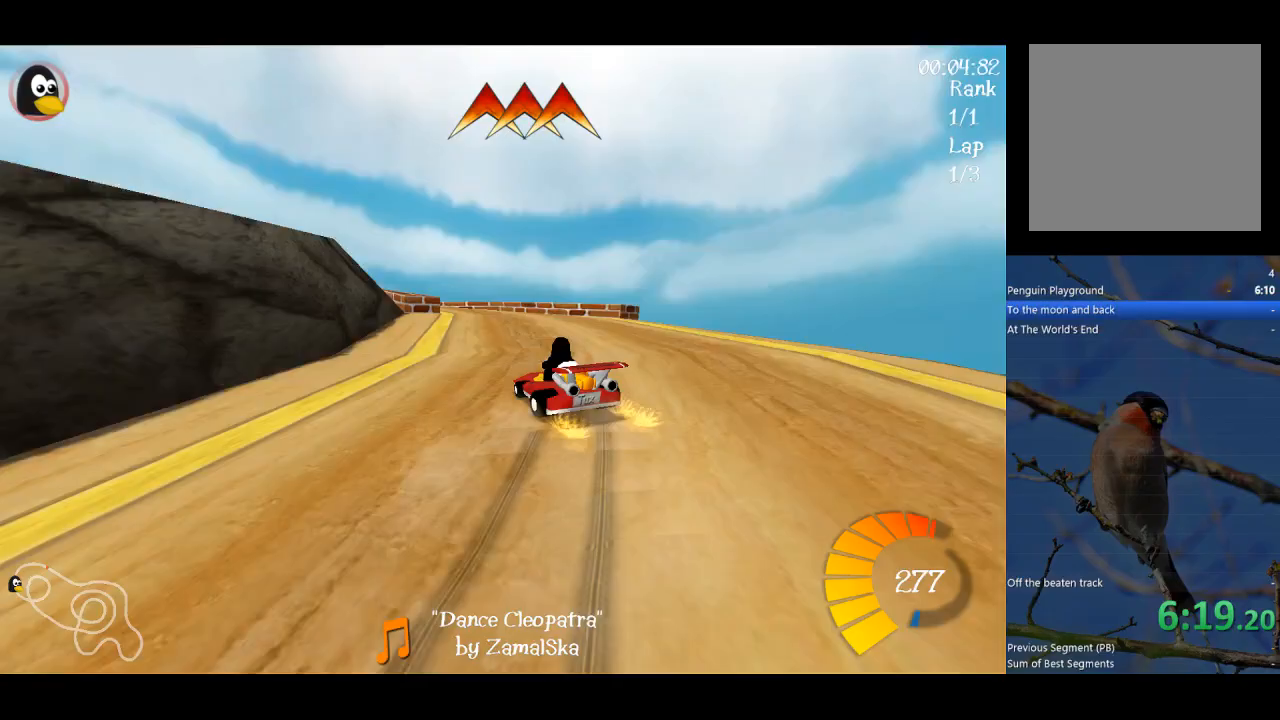
{"buttons": ["A", "R1"], "left_stick": "up", "events": []}
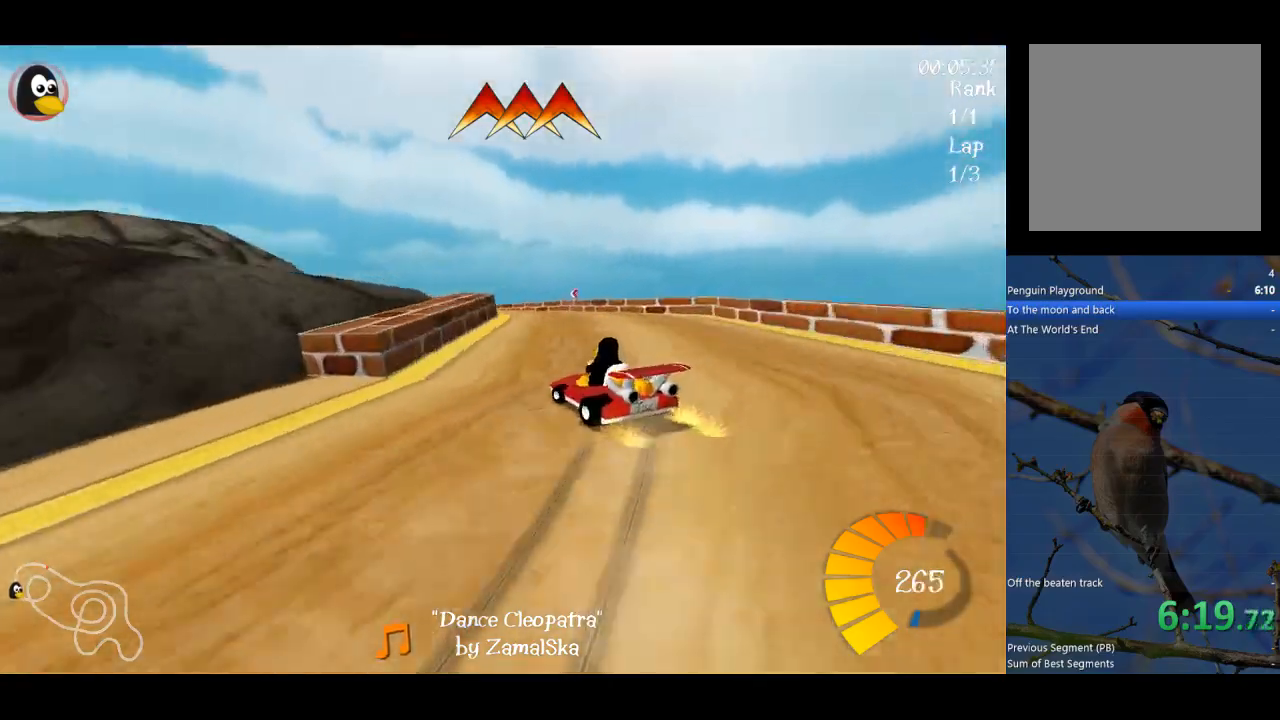
{"buttons": ["A", "R1"], "left_stick": "up", "events": []}
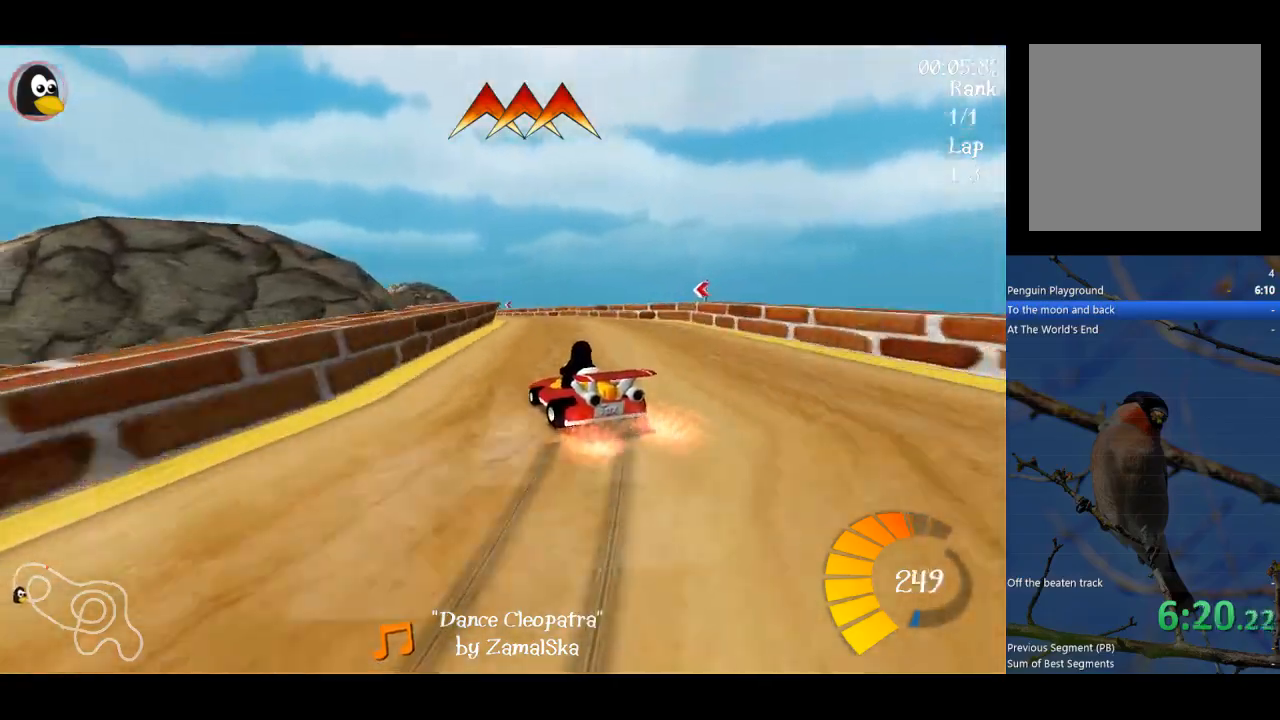
{"buttons": ["A"], "left_stick": "center", "events": [[167, "B", "down"], [167, "R1", "up"], [267, "left_stick", "center"], [333, "B", "up"]]}
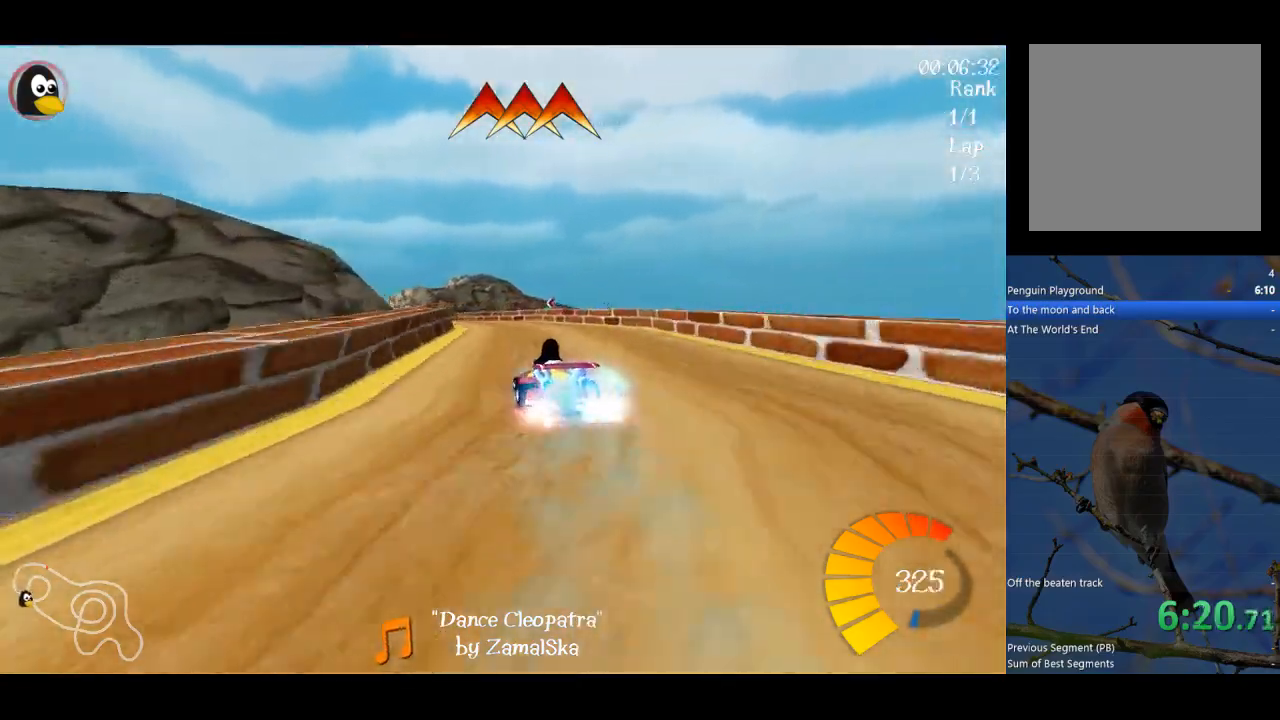
{"buttons": ["A", "R1"], "left_stick": "up", "events": [[333, "R1", "down"], [333, "left_stick", "left"], [467, "left_stick", "up"]]}
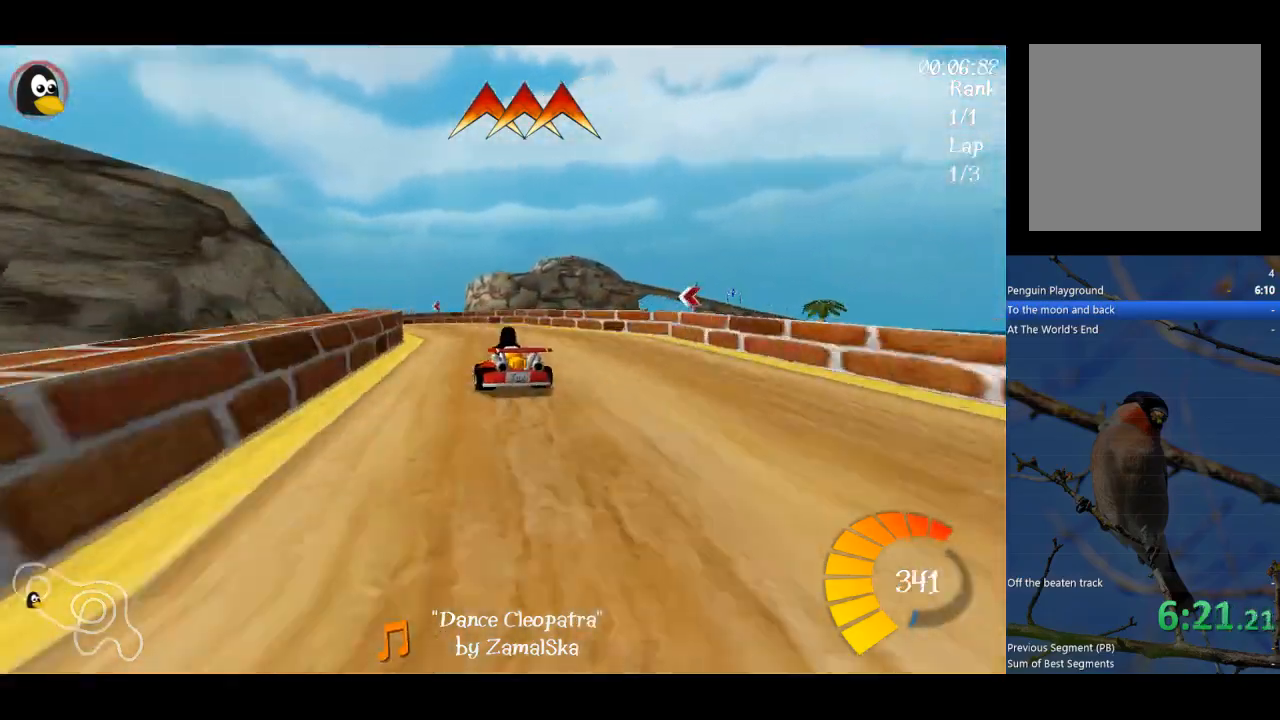
{"buttons": ["A", "R1"], "left_stick": "left", "events": [[433, "left_stick", "left"]]}
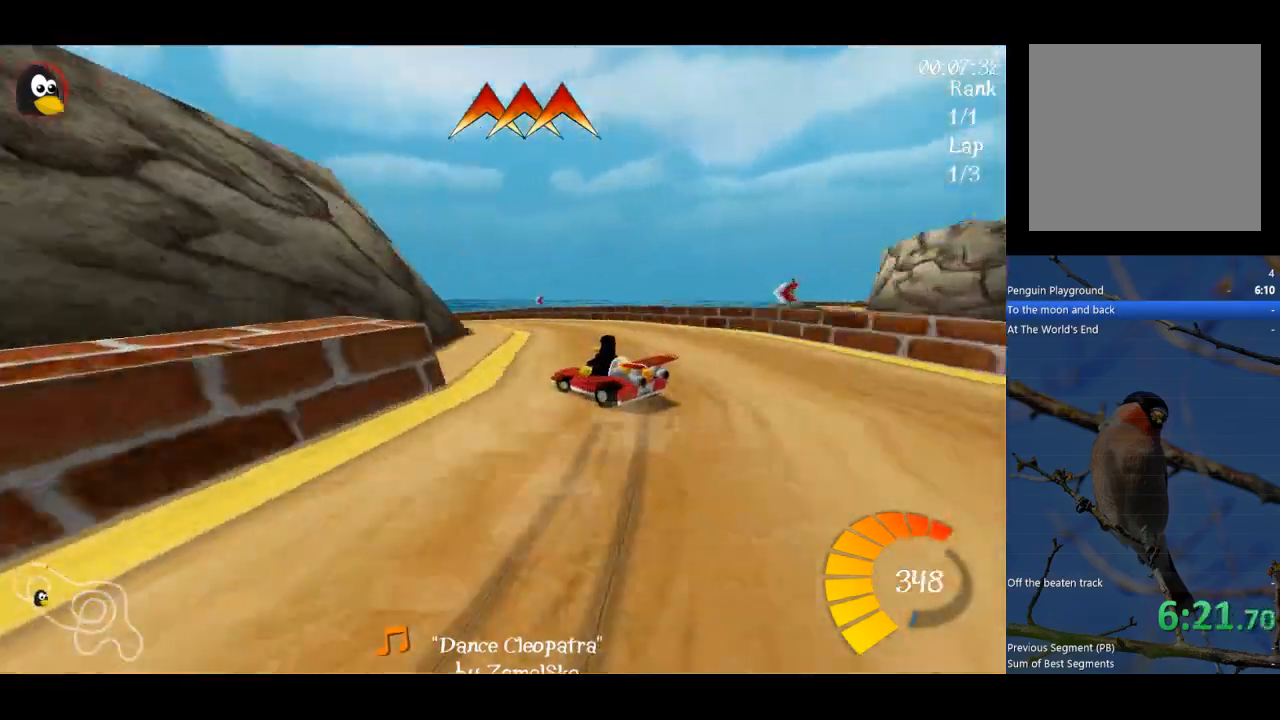
{"buttons": ["A", "R1"], "left_stick": "left", "events": []}
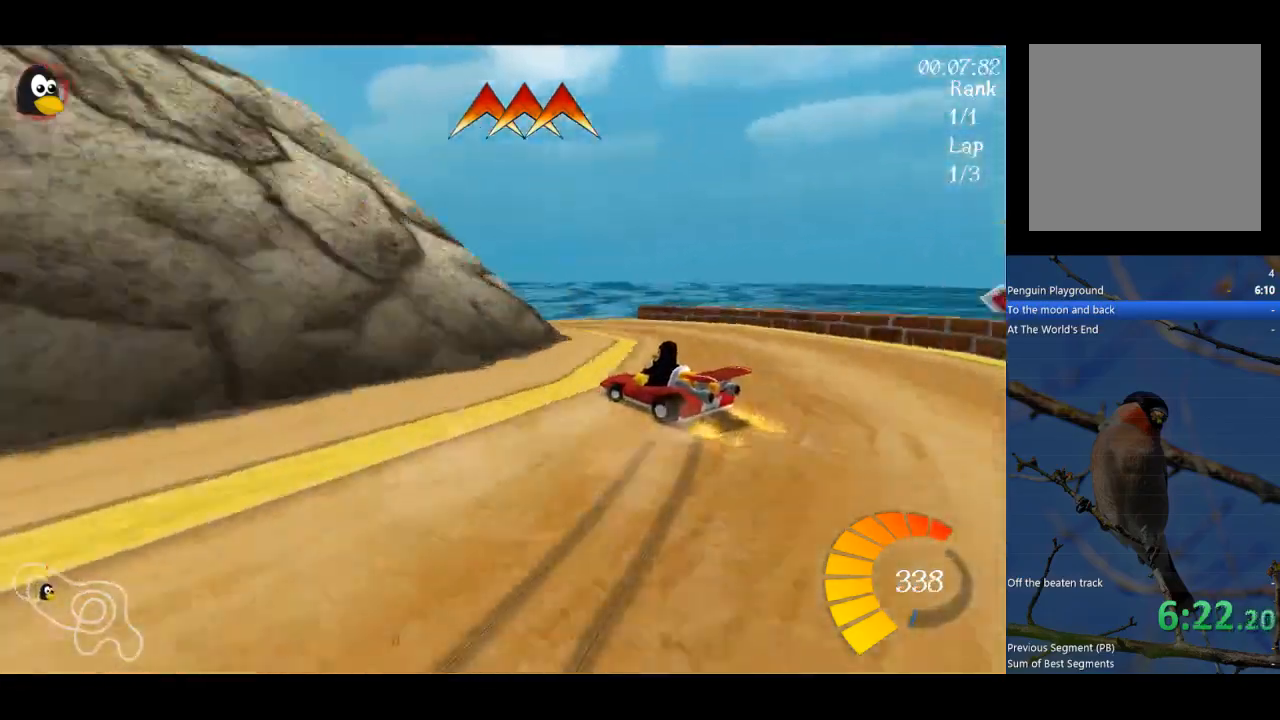
{"buttons": ["A", "R1"], "left_stick": "left", "events": []}
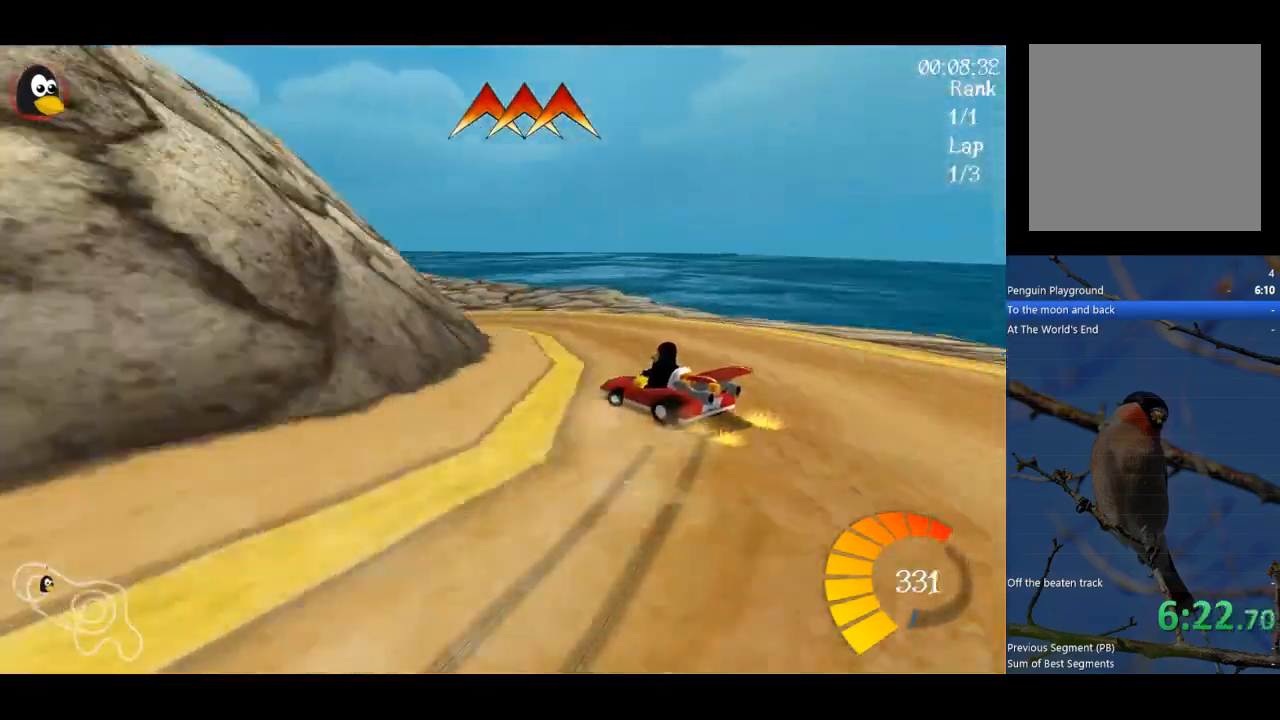
{"buttons": ["A", "R1"], "left_stick": "left", "events": []}
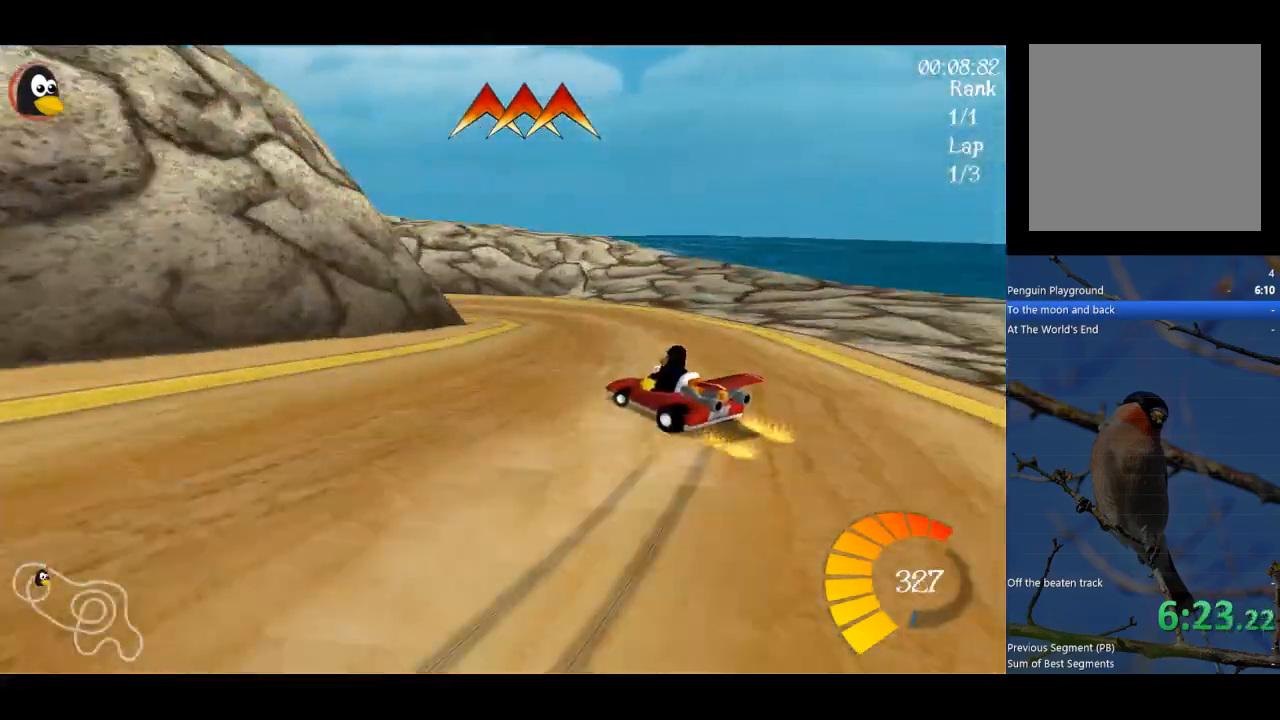
{"buttons": ["A", "R1"], "left_stick": "left", "events": []}
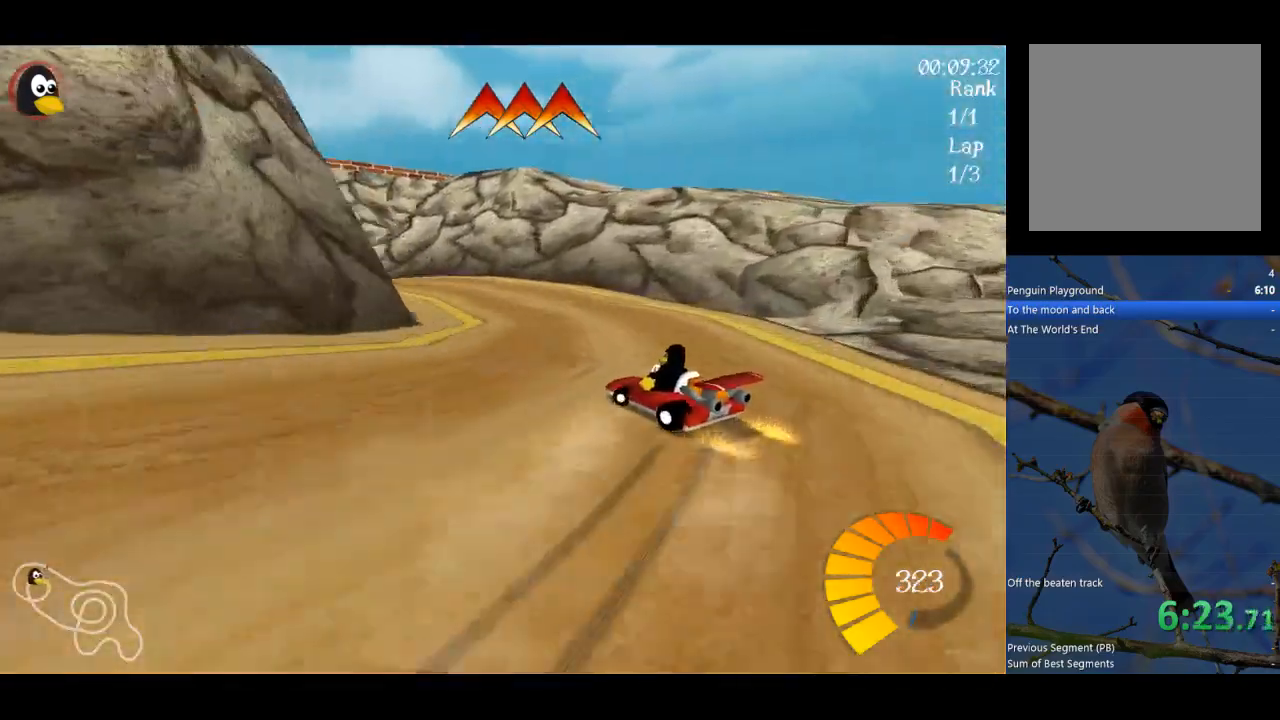
{"buttons": ["A", "R1"], "left_stick": "left", "events": []}
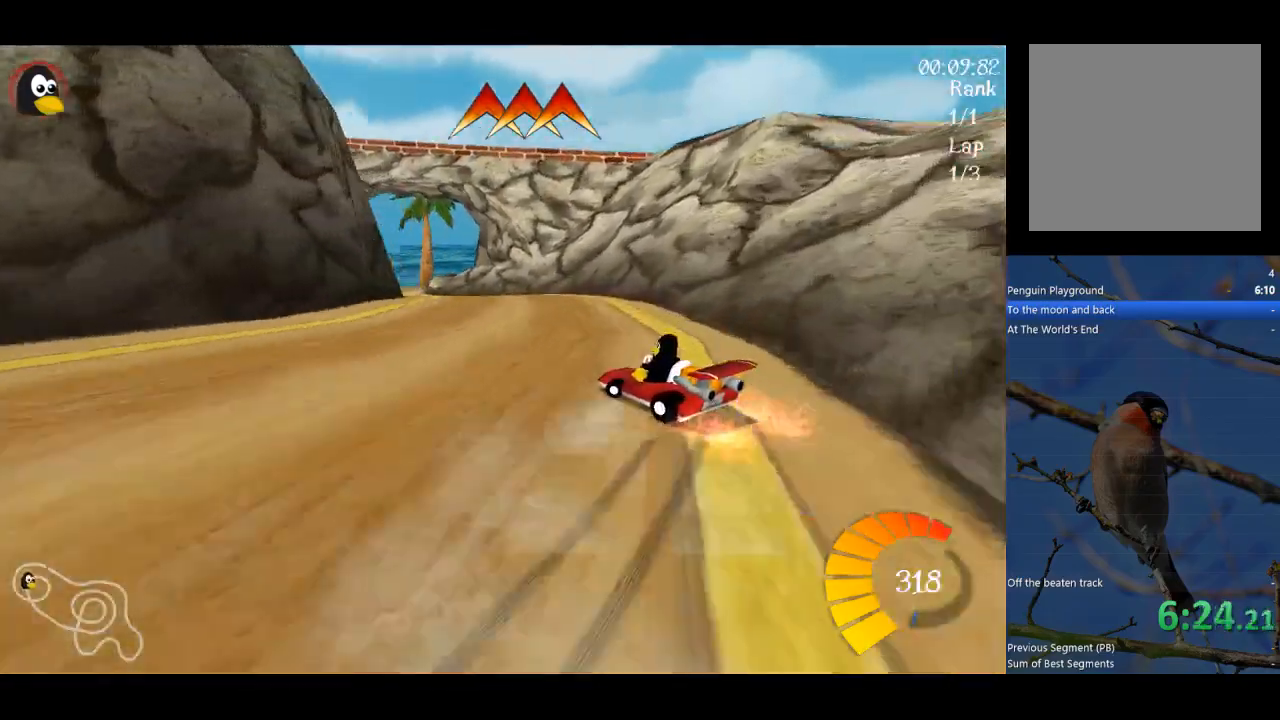
{"buttons": ["A"], "left_stick": "center", "events": [[167, "R1", "up"], [333, "B", "down"], [333, "left_stick", "center"], [467, "B", "up"]]}
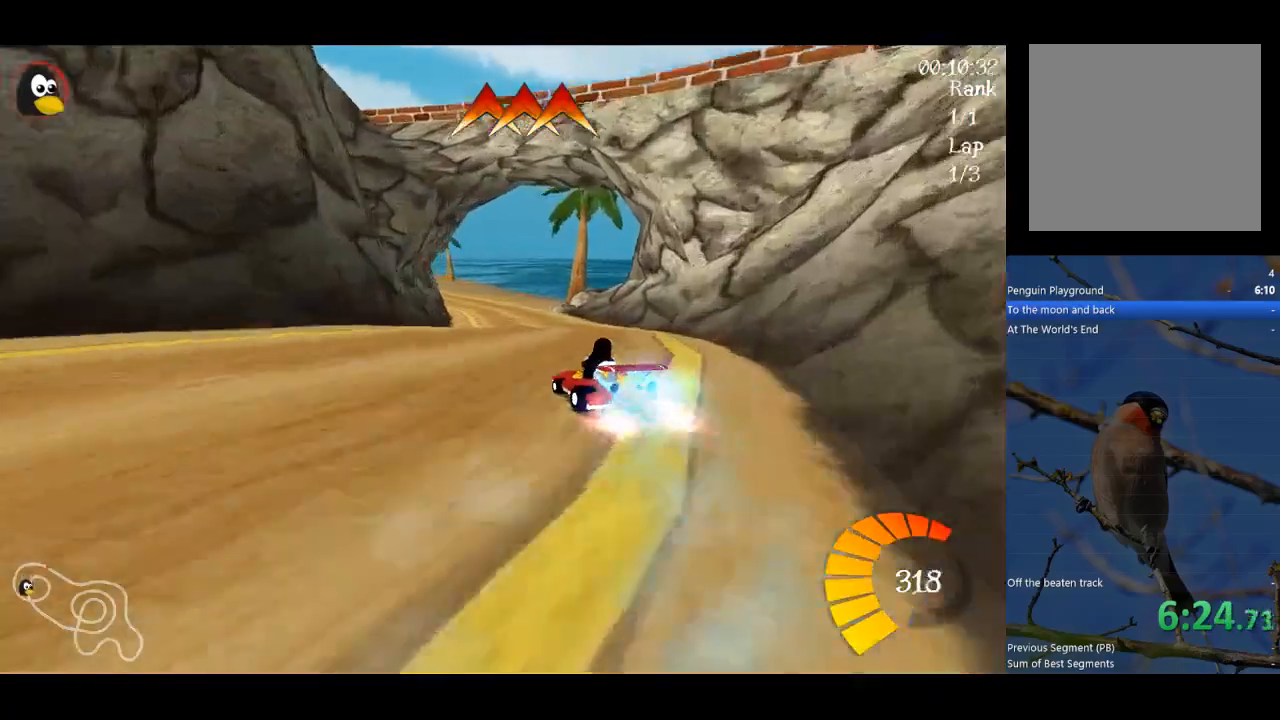
{"buttons": ["A"], "left_stick": "right", "events": [[467, "left_stick", "right"]]}
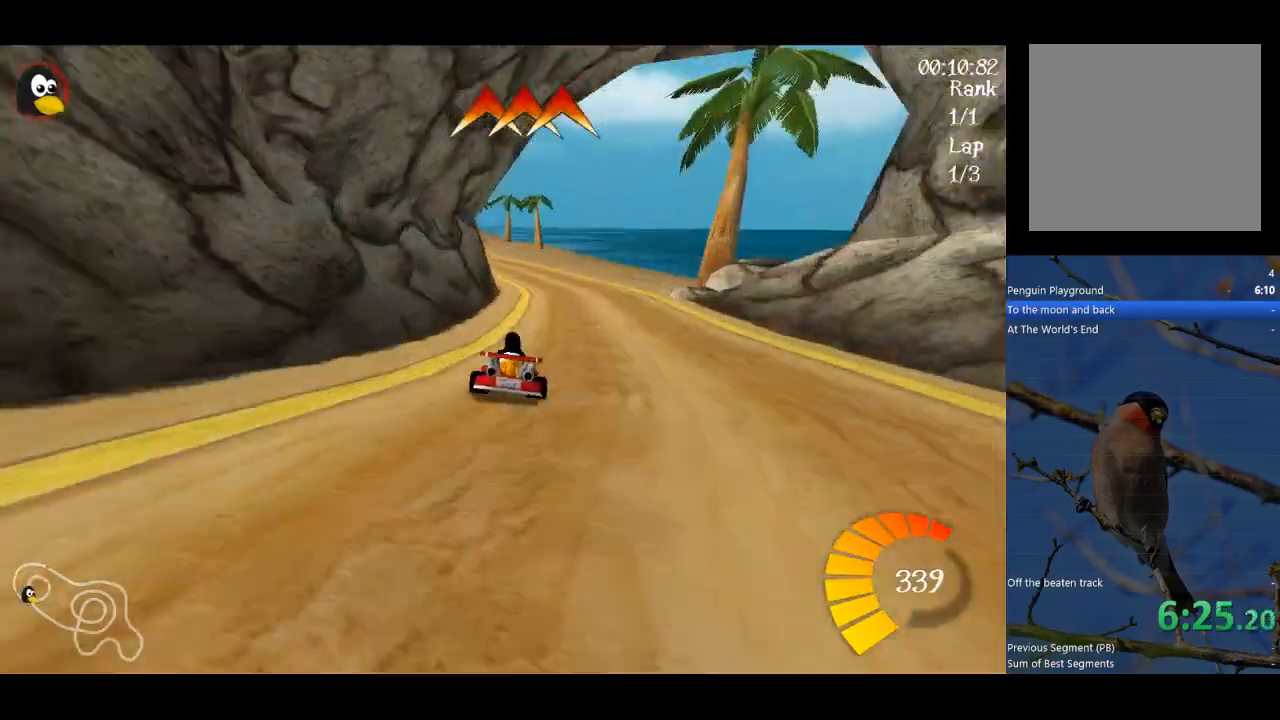
{"buttons": ["A", "R1"], "left_stick": "left", "events": [[333, "left_stick", "center"], [400, "left_stick", "left"], [433, "R1", "down"]]}
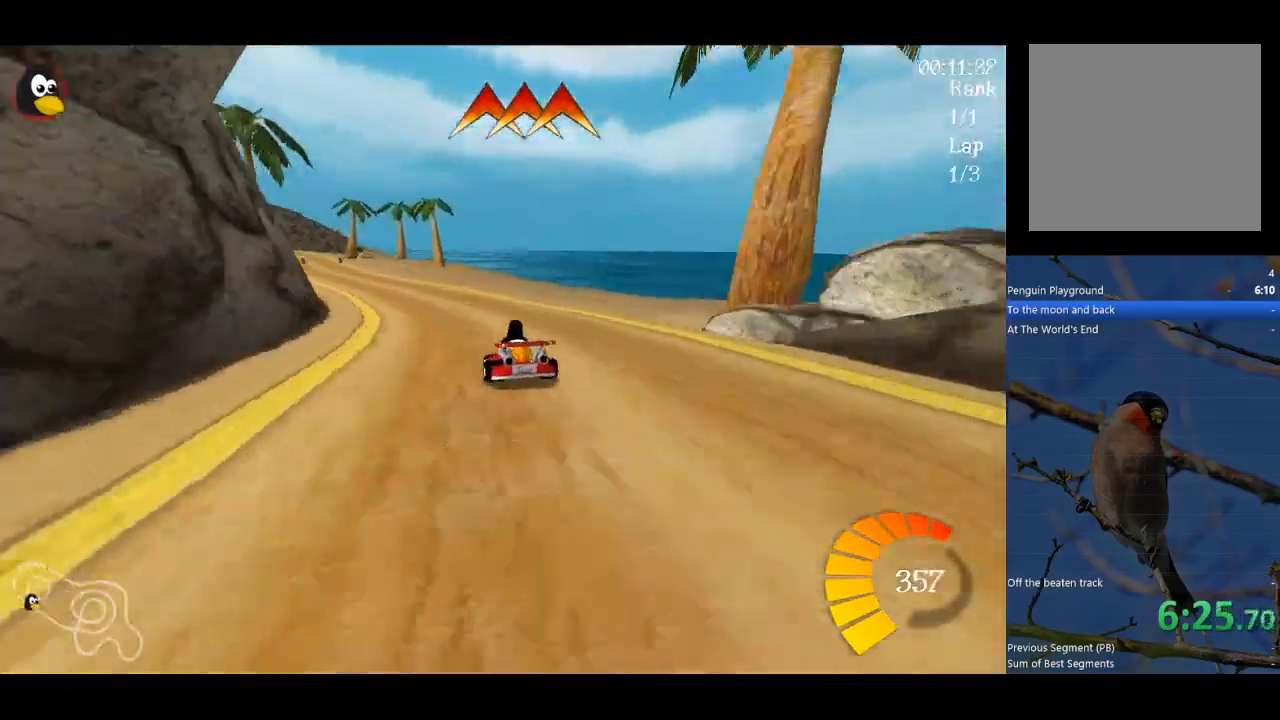
{"buttons": ["A", "R1"], "left_stick": "up-right", "events": [[33, "left_stick", "up"], [300, "left_stick", "up-right"]]}
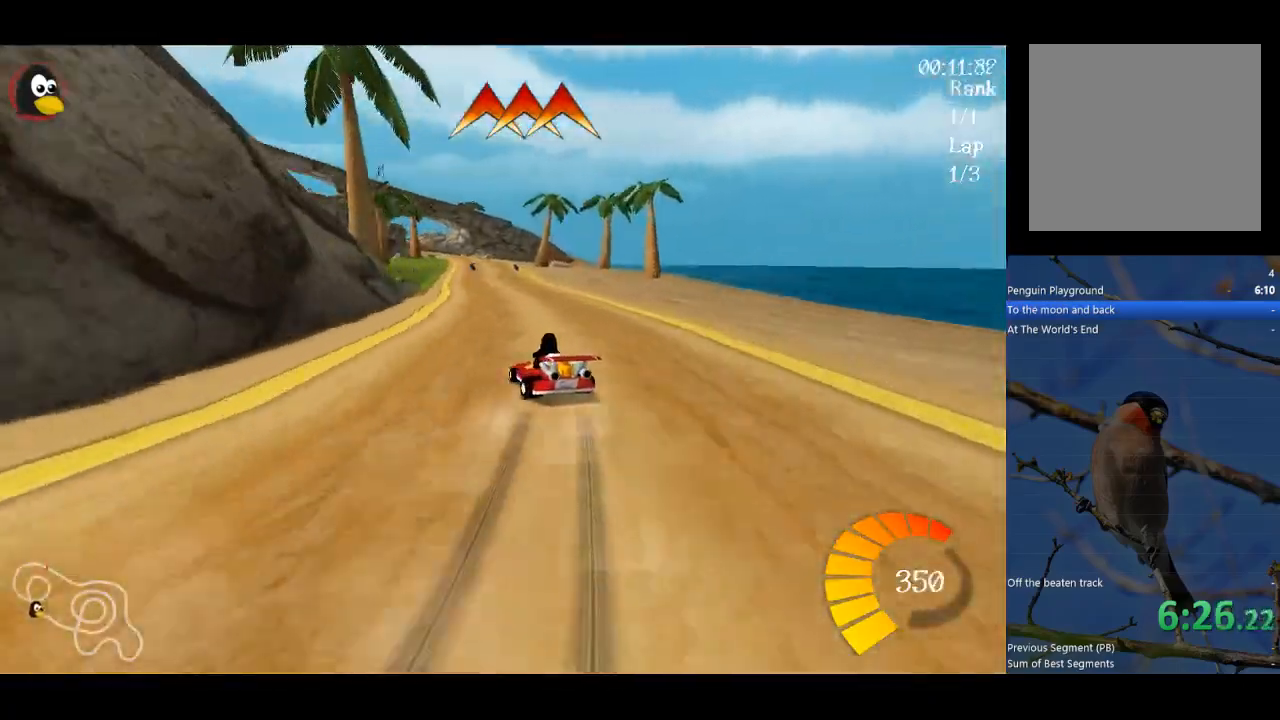
{"buttons": ["A", "R1"], "left_stick": "up-right", "events": []}
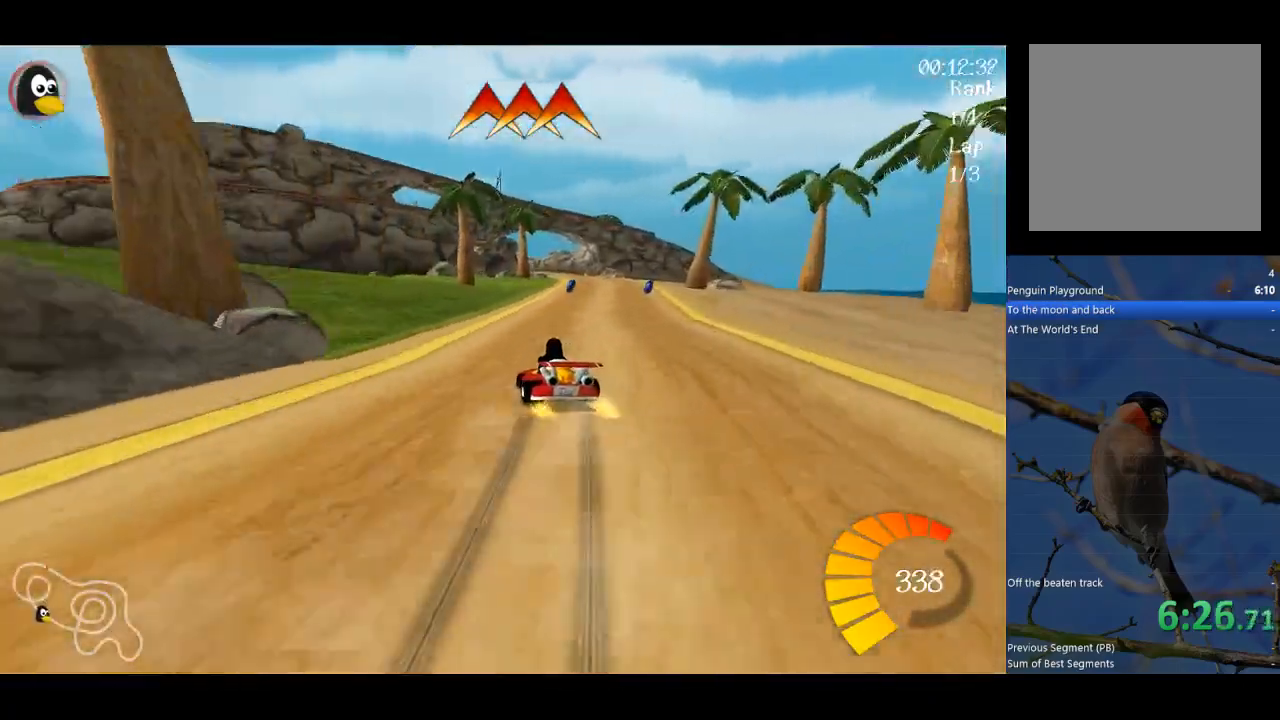
{"buttons": ["A"], "left_stick": "center", "events": [[167, "R1", "up"], [367, "left_stick", "center"]]}